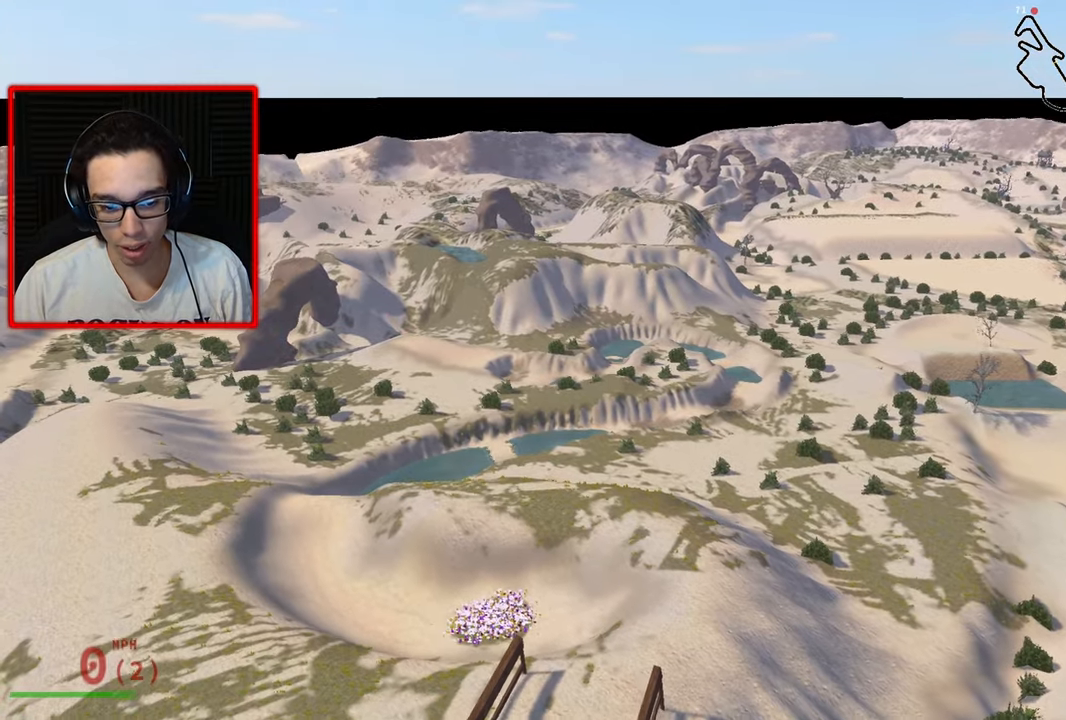
Gameplay with a controller (Xbox layout); each line is a JSON object with the inputs held at the frame after it. "events" lists button and stick changes between this image and that frame as [ms after this image, input, new state], when the widget could be followed in between.
{"buttons": [], "left_stick": "up-left", "right_stick": "left", "events": [[367, "right_stick", "left"]]}
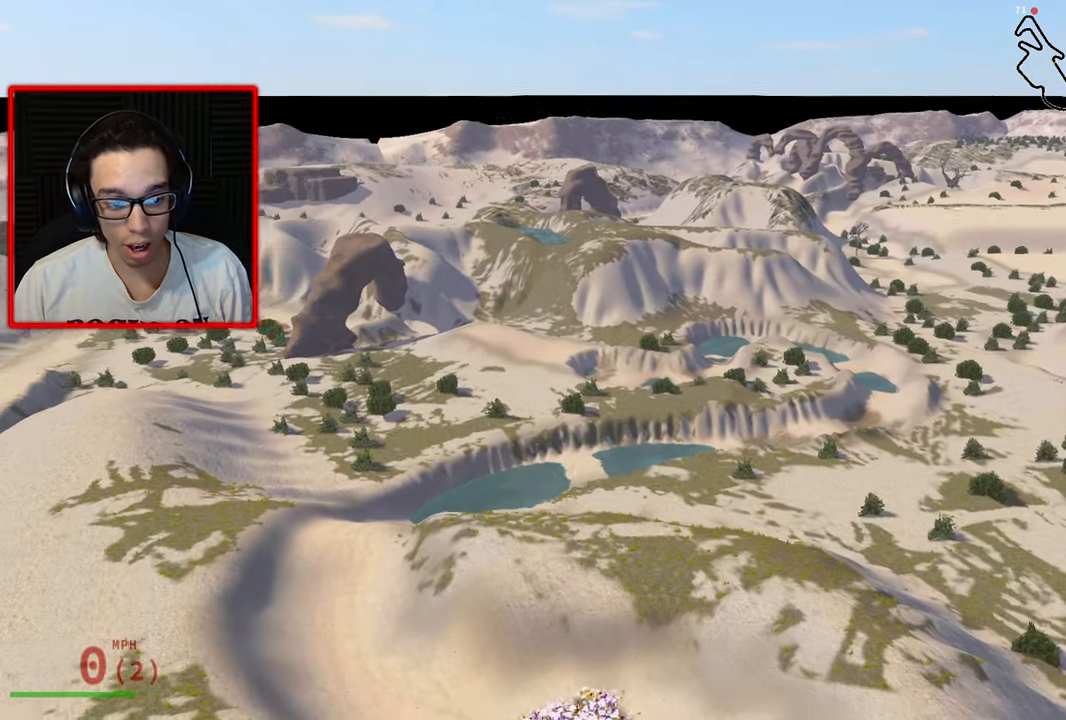
{"buttons": [], "left_stick": "up-left", "right_stick": "center", "events": [[100, "right_stick", "center"], [250, "right_stick", "left"], [433, "right_stick", "center"]]}
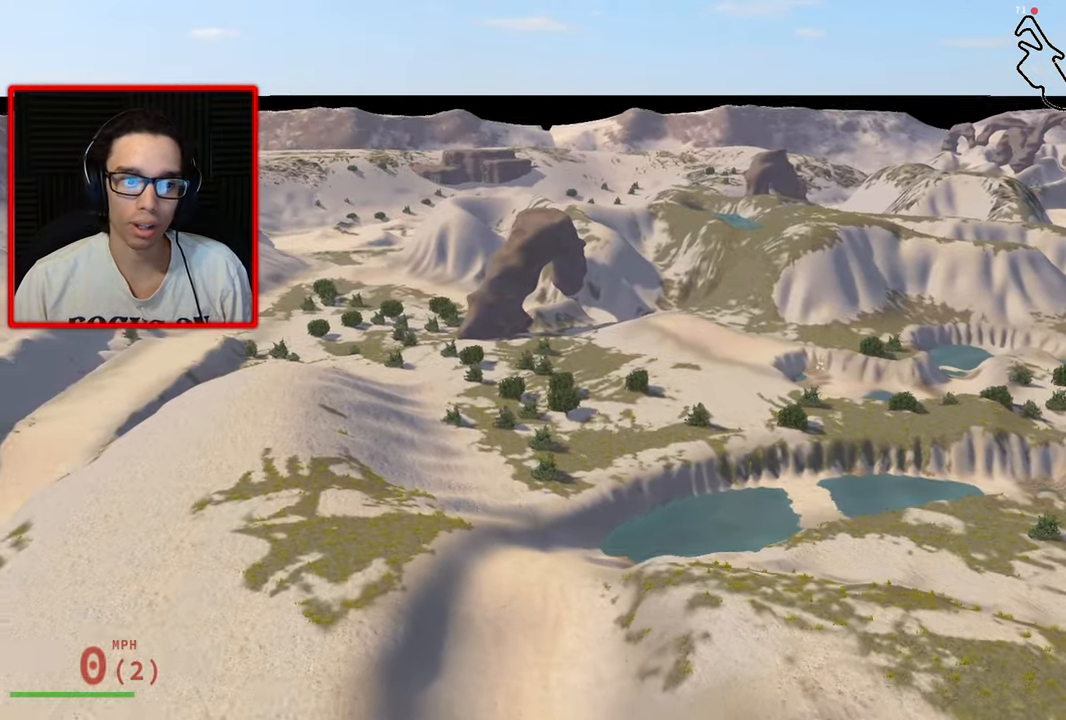
{"buttons": [], "left_stick": "up-left", "right_stick": "up-left", "events": [[300, "right_stick", "up-left"]]}
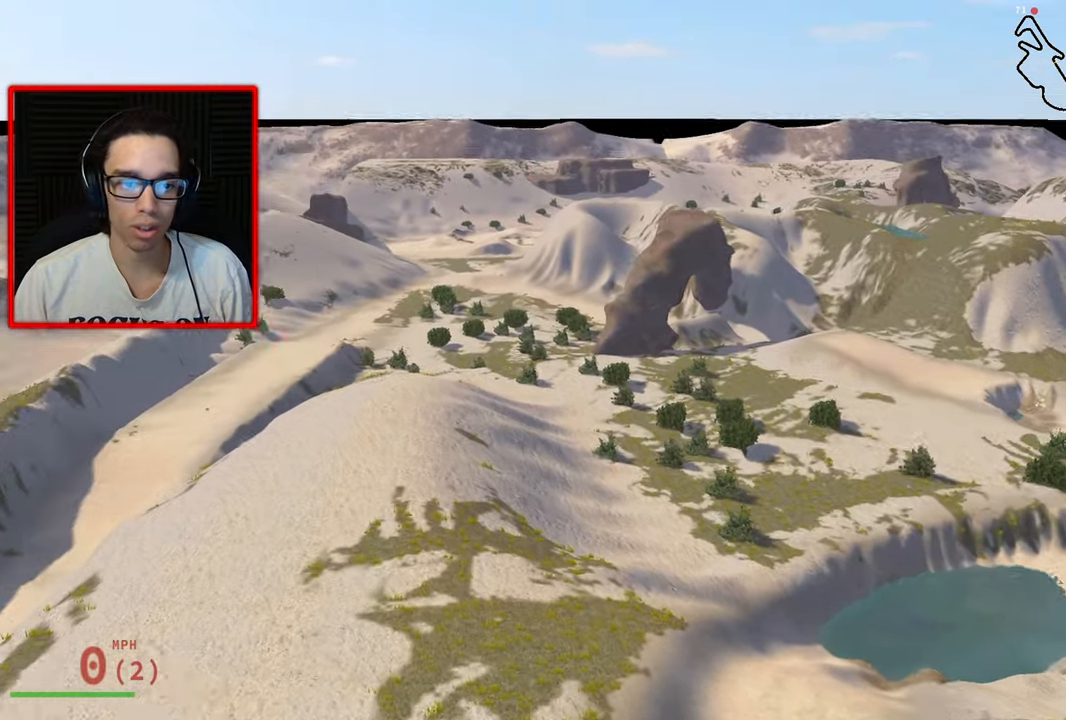
{"buttons": [], "left_stick": "up-left", "right_stick": "up-left", "events": [[33, "right_stick", "left"], [133, "right_stick", "up-left"]]}
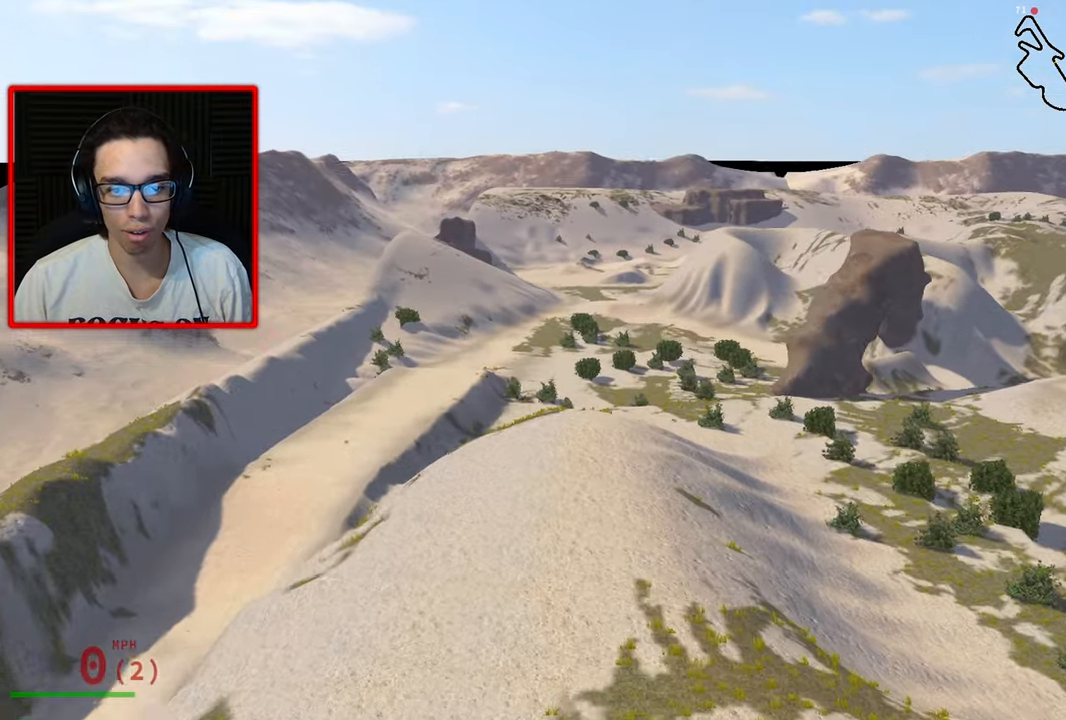
{"buttons": ["DPAD_UP"], "left_stick": "up-left", "right_stick": "center", "events": [[67, "right_stick", "center"], [417, "DPAD_UP", "down"]]}
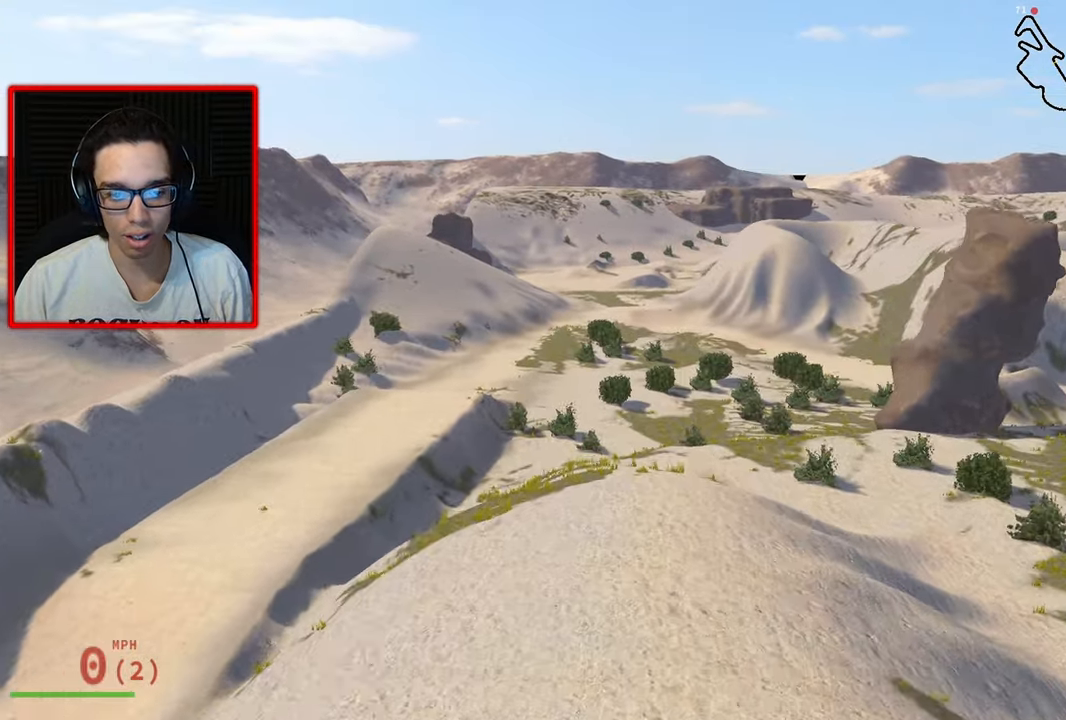
{"buttons": ["DPAD_UP"], "left_stick": "center", "right_stick": "center", "events": [[83, "left_stick", "up"], [367, "left_stick", "center"]]}
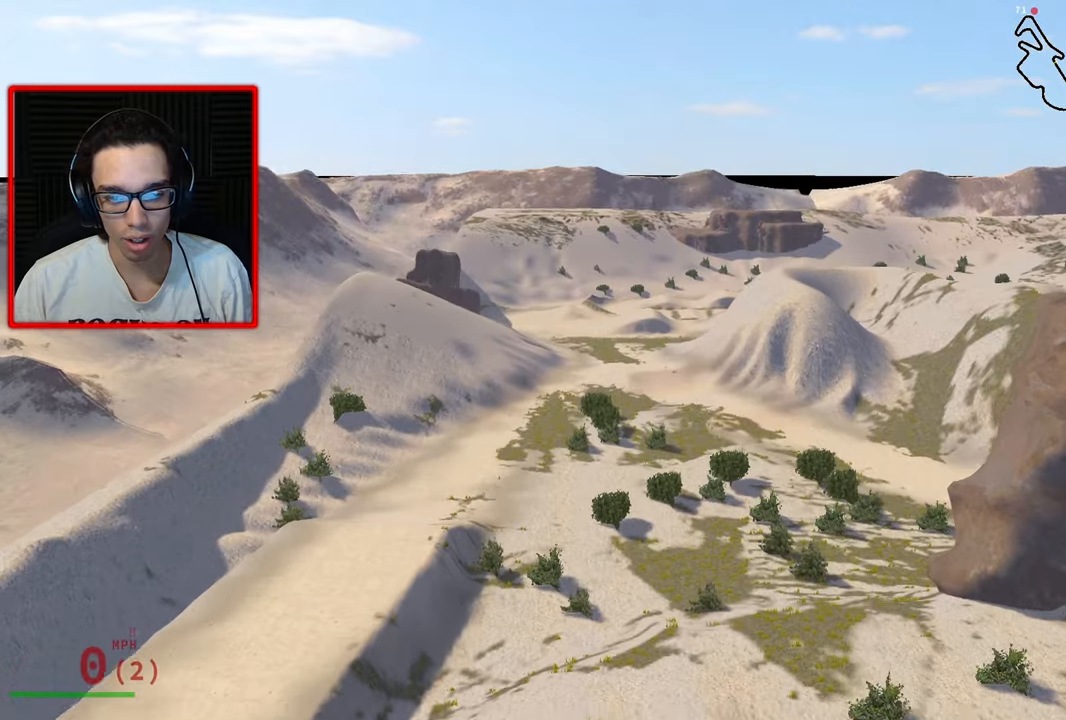
{"buttons": ["DPAD_UP"], "left_stick": "center", "right_stick": "right", "events": [[300, "DPAD_UP", "up"], [317, "DPAD_UP", "down"], [500, "right_stick", "right"]]}
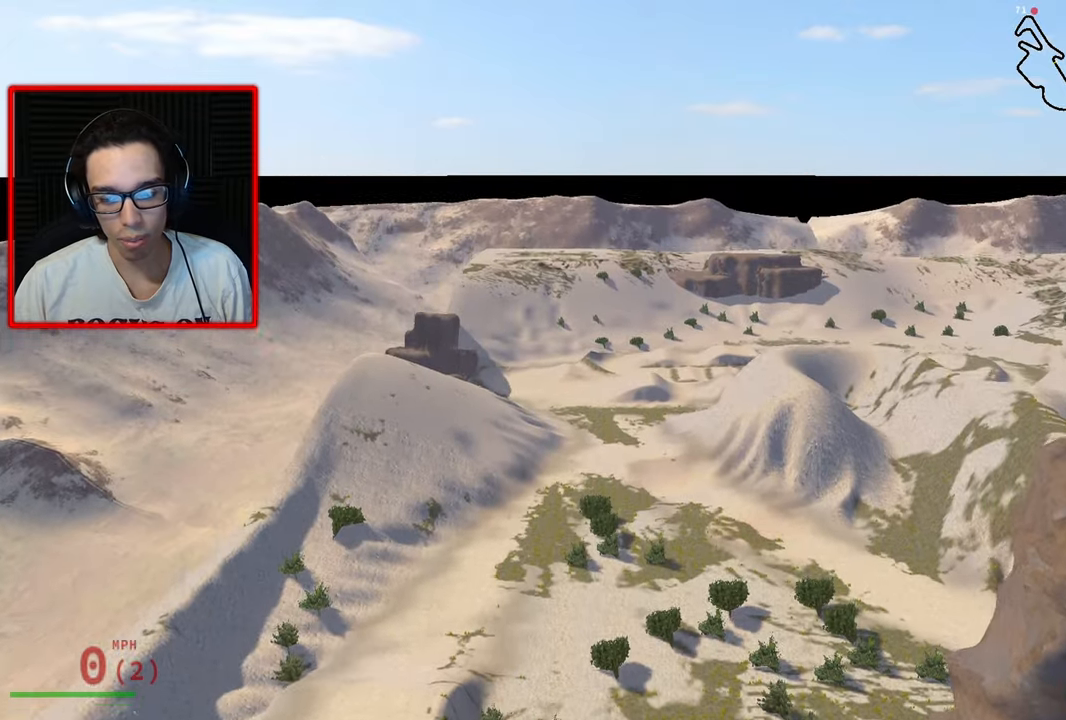
{"buttons": ["DPAD_UP"], "left_stick": "center", "right_stick": "right", "events": [[300, "right_stick", "center"], [484, "right_stick", "right"]]}
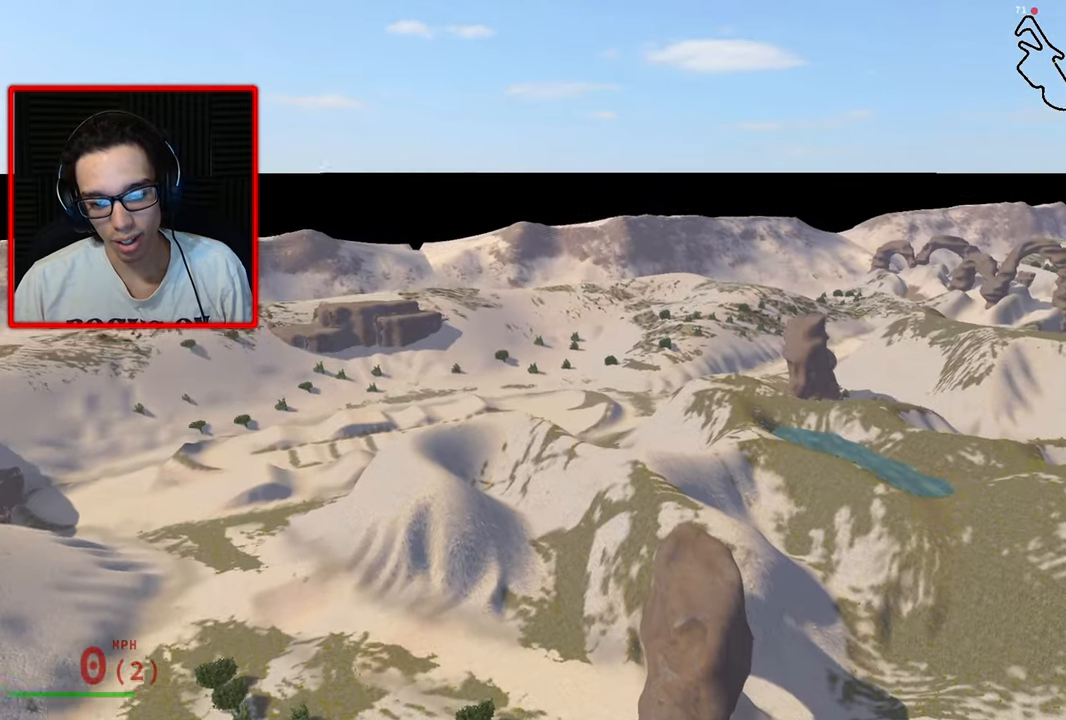
{"buttons": [], "left_stick": "up", "right_stick": "right", "events": [[50, "DPAD_UP", "up"], [384, "left_stick", "up"]]}
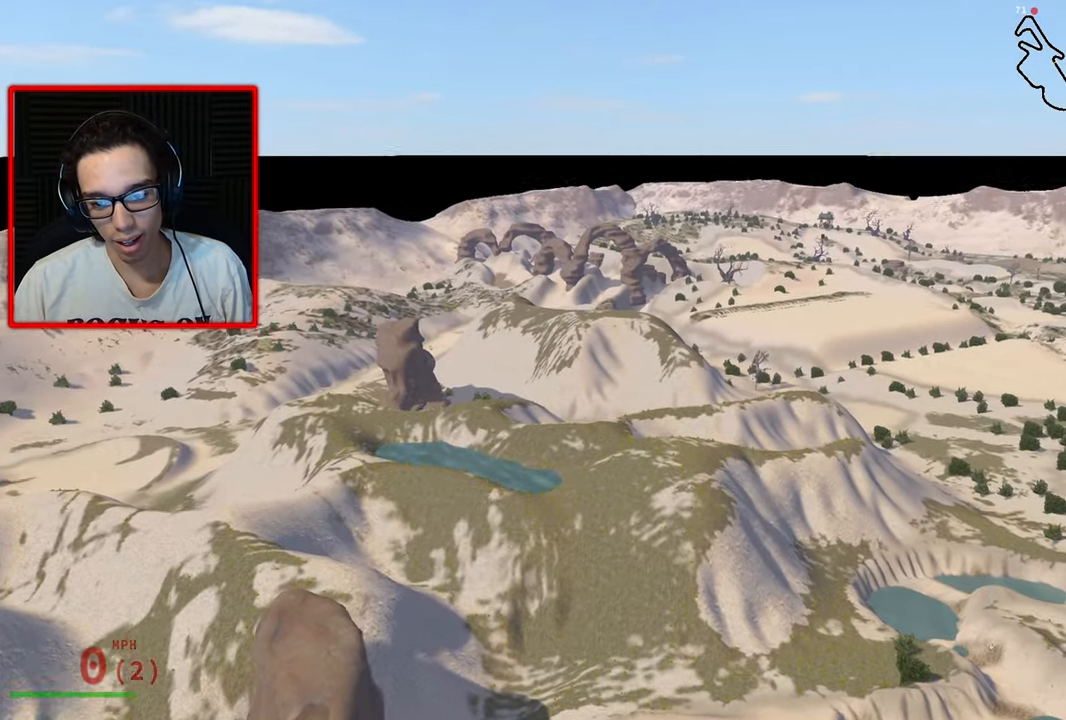
{"buttons": [], "left_stick": "up", "right_stick": "center", "events": [[217, "right_stick", "center"]]}
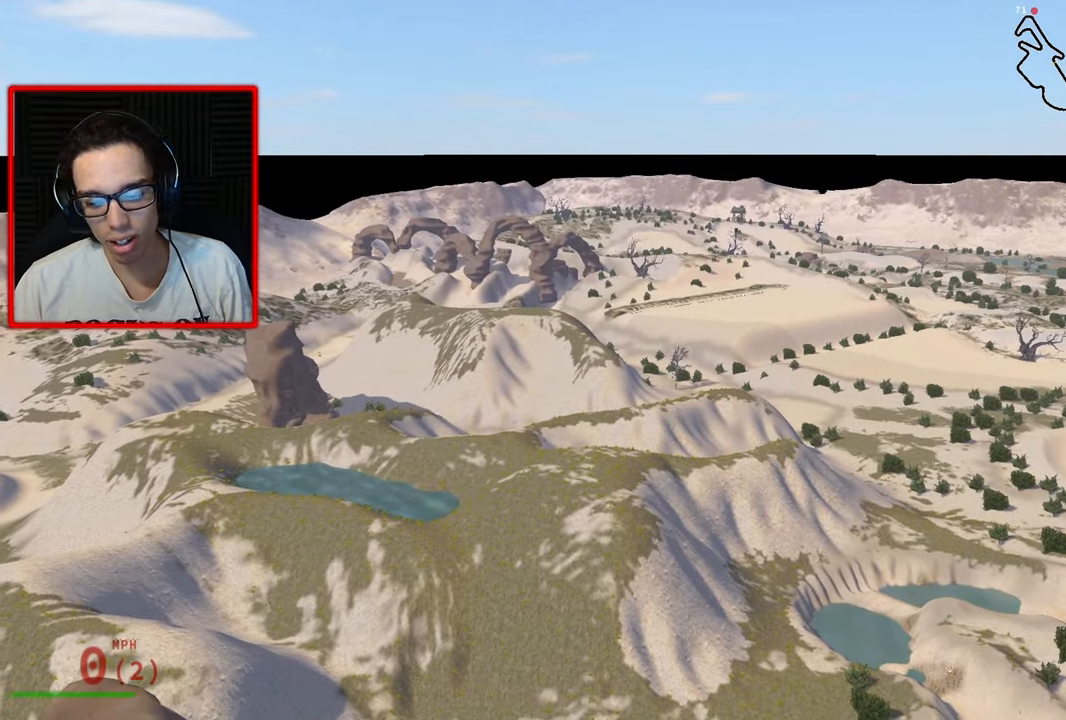
{"buttons": [], "left_stick": "up", "right_stick": "center", "events": [[50, "left_stick", "center"], [200, "left_stick", "up"]]}
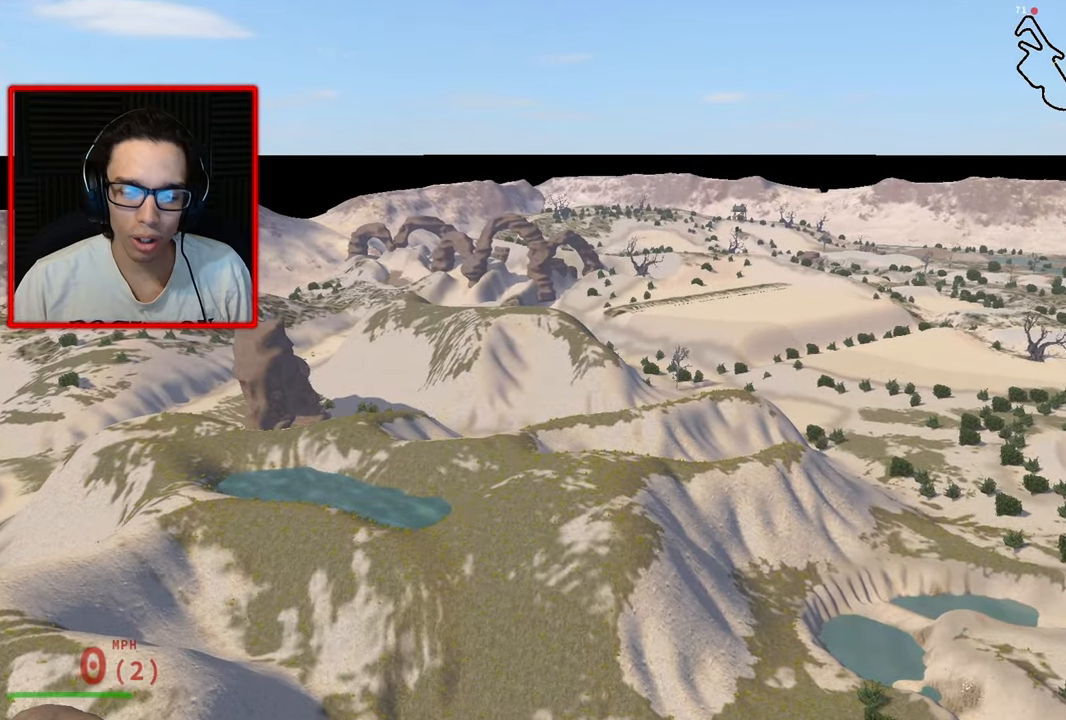
{"buttons": [], "left_stick": "up", "right_stick": "center", "events": []}
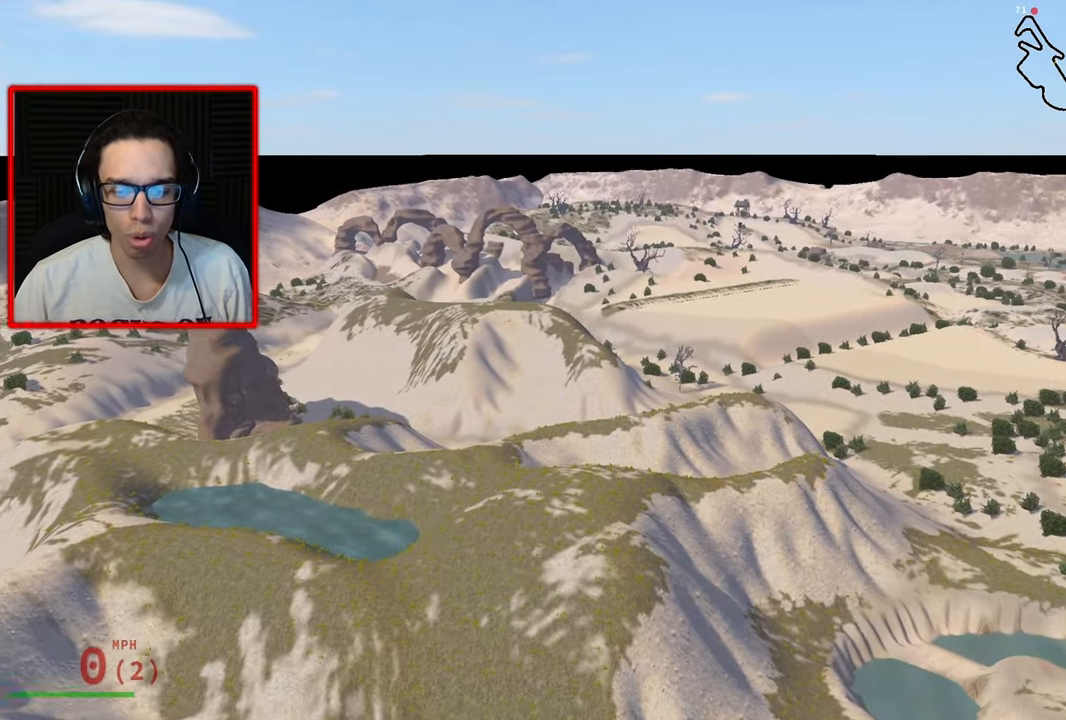
{"buttons": [], "left_stick": "up-left", "right_stick": "center", "events": [[434, "left_stick", "up-left"]]}
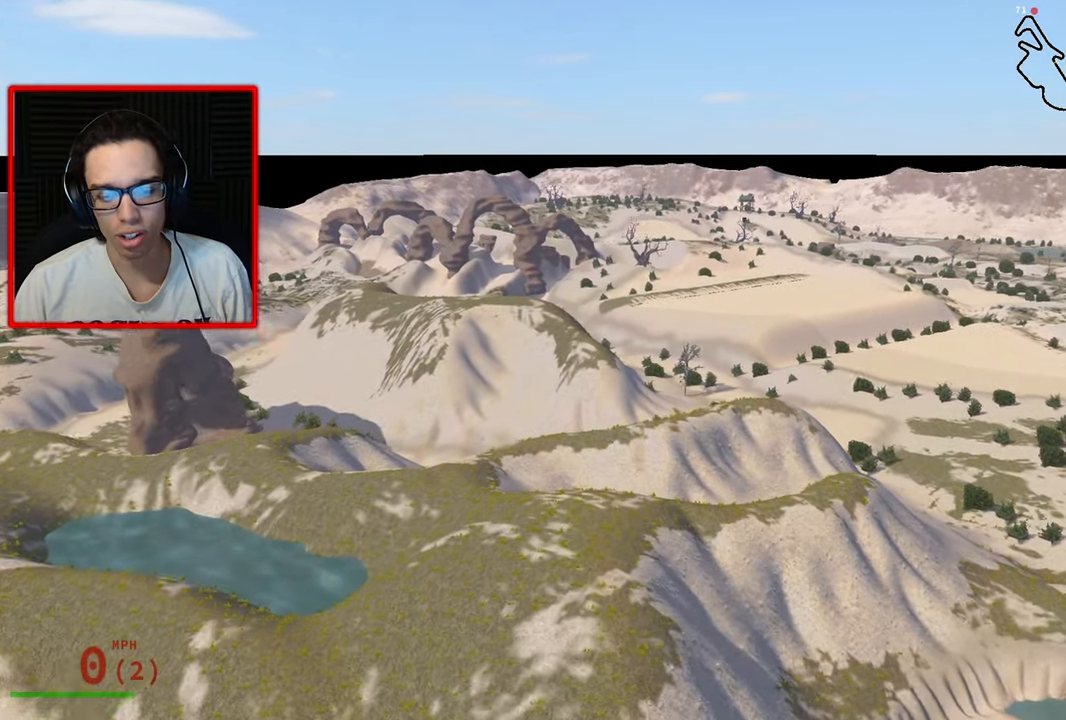
{"buttons": [], "left_stick": "up-left", "right_stick": "right", "events": [[67, "right_stick", "right"]]}
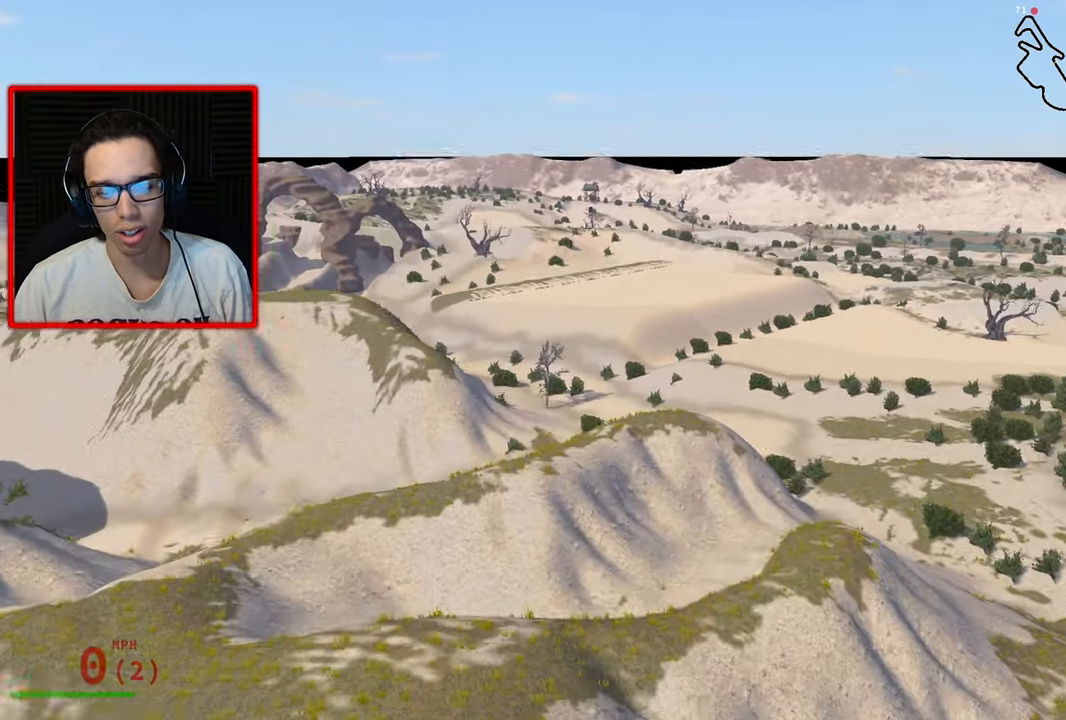
{"buttons": [], "left_stick": "up-left", "right_stick": "right", "events": []}
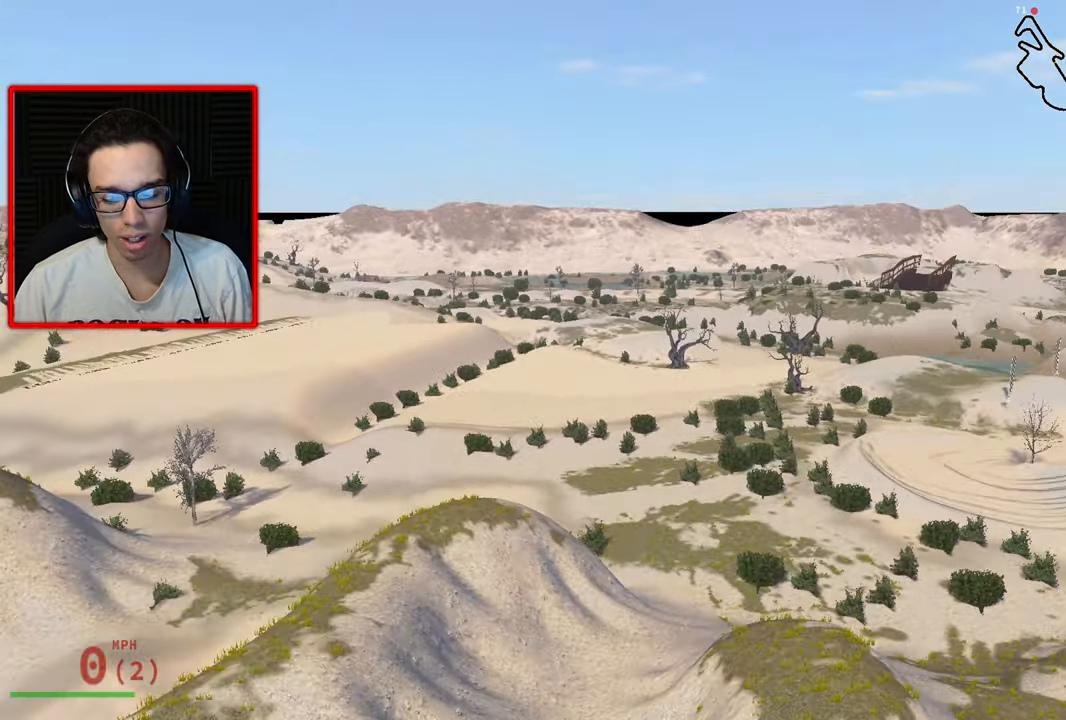
{"buttons": [], "left_stick": "up-left", "right_stick": "right", "events": []}
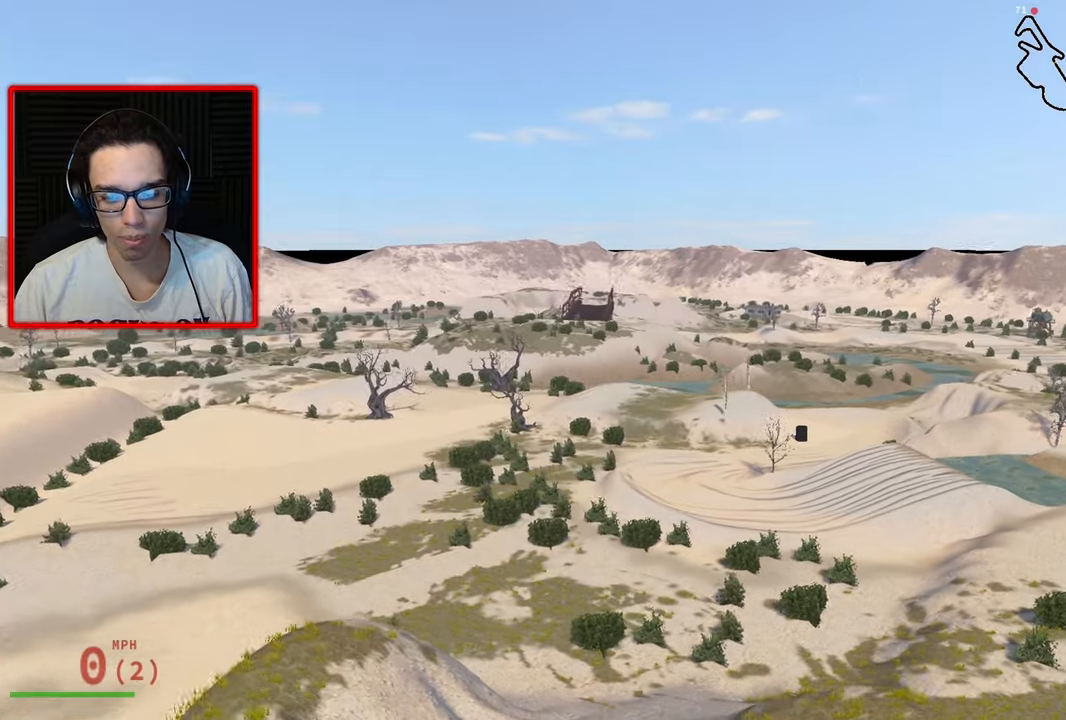
{"buttons": [], "left_stick": "up-left", "right_stick": "right", "events": []}
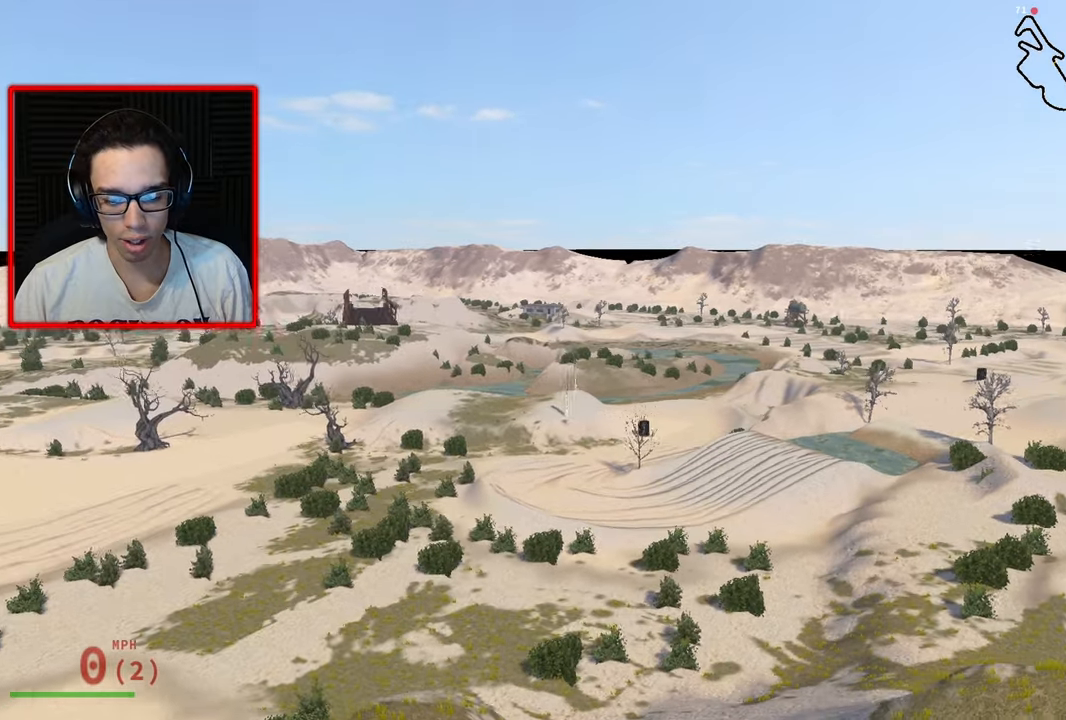
{"buttons": [], "left_stick": "up-left", "right_stick": "right", "events": []}
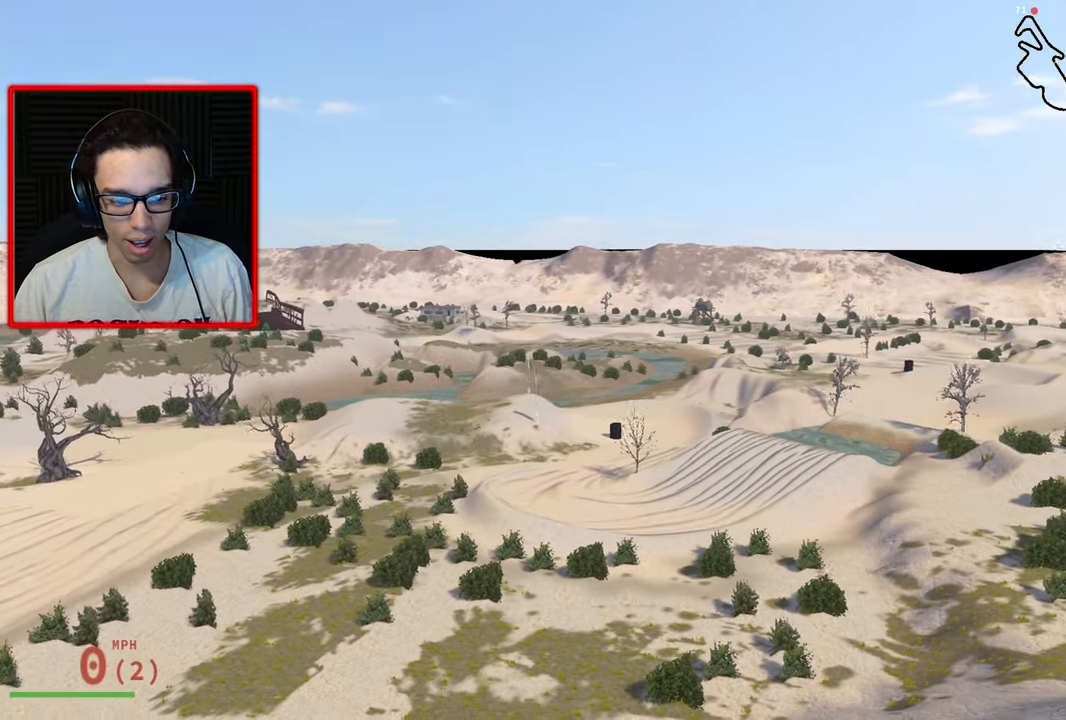
{"buttons": [], "left_stick": "up-left", "right_stick": "center", "events": [[150, "right_stick", "center"]]}
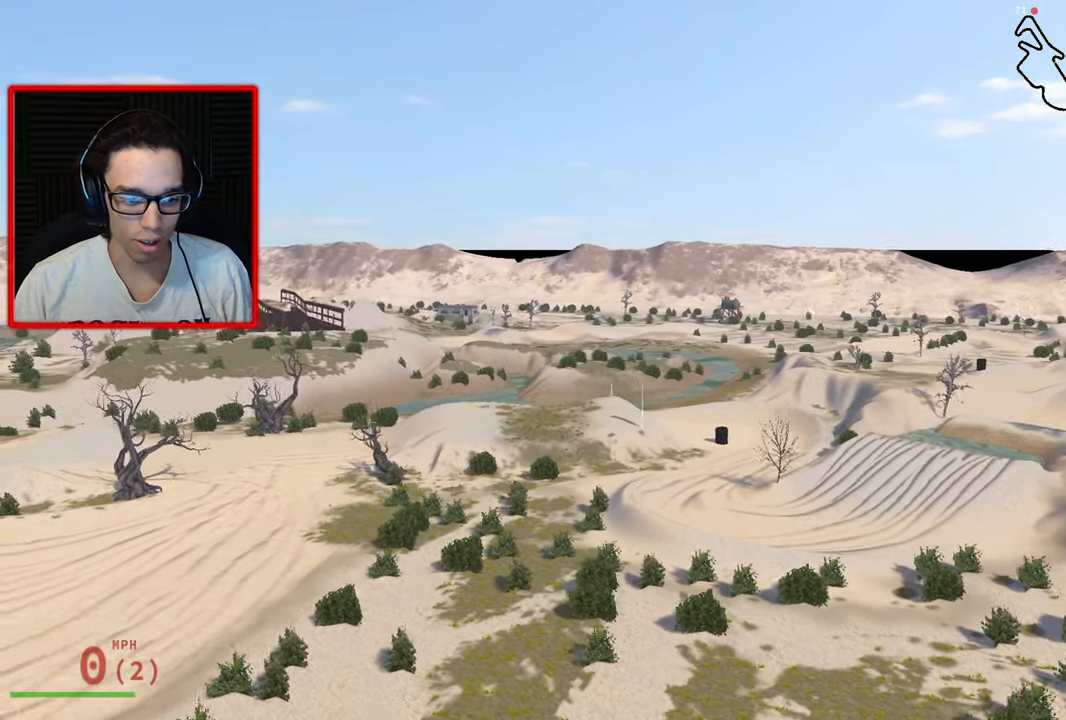
{"buttons": ["DPAD_UP"], "left_stick": "up-left", "right_stick": "center", "events": [[300, "DPAD_UP", "down"]]}
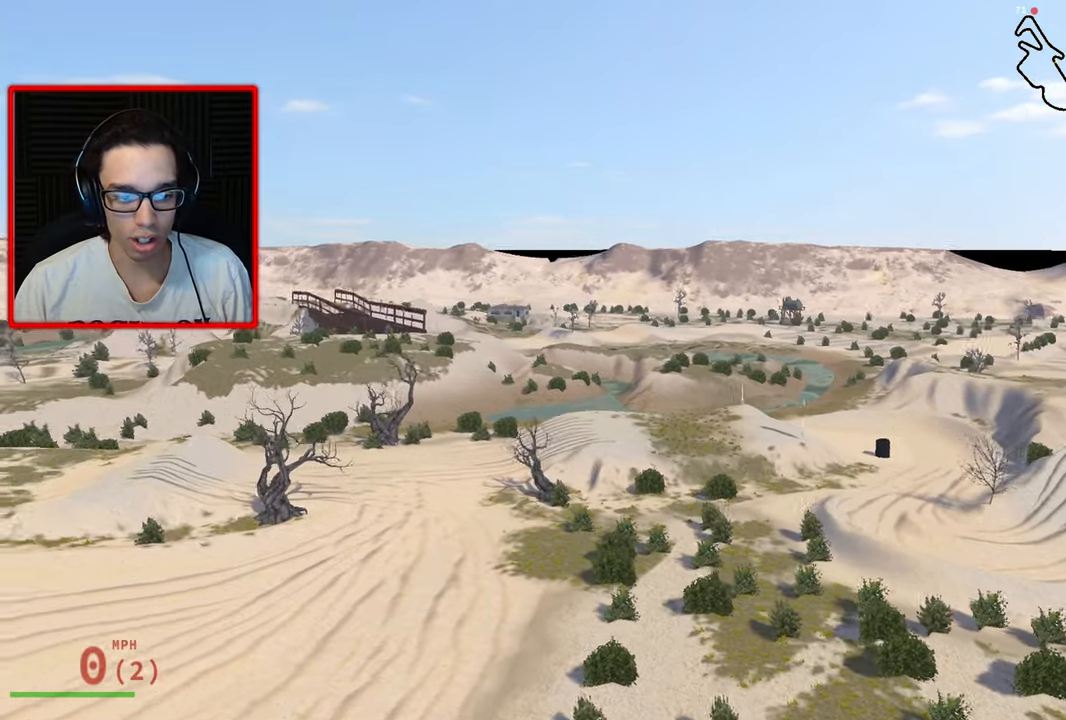
{"buttons": [], "left_stick": "up-left", "right_stick": "center", "events": [[483, "DPAD_UP", "up"]]}
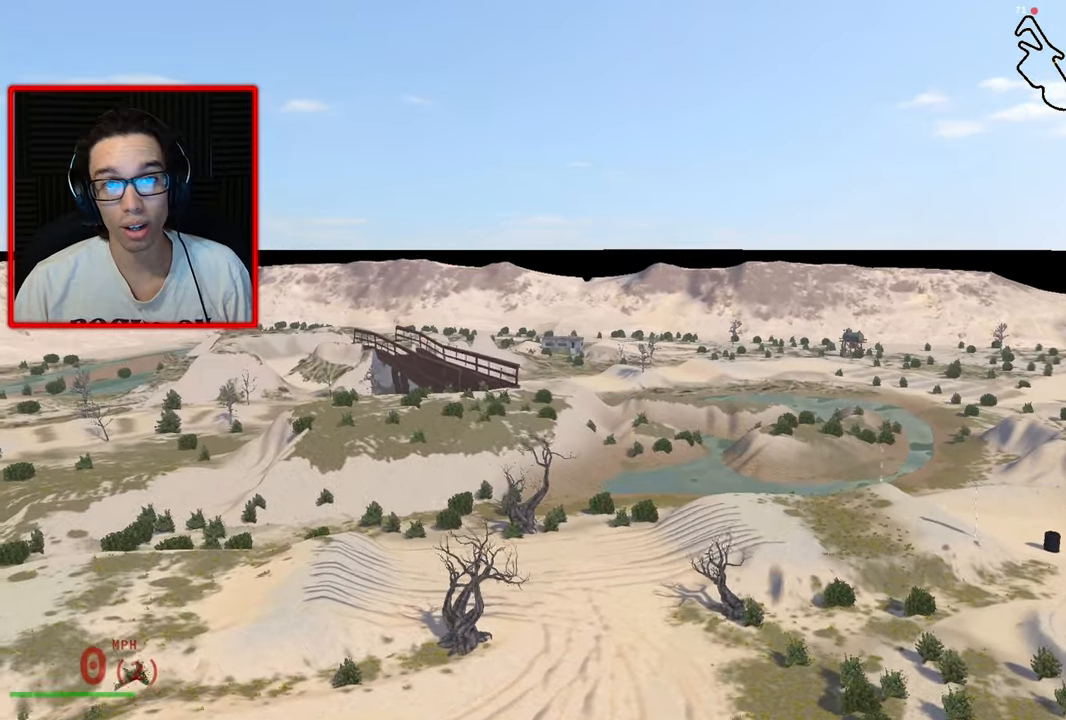
{"buttons": [], "left_stick": "up-left", "right_stick": "center", "events": []}
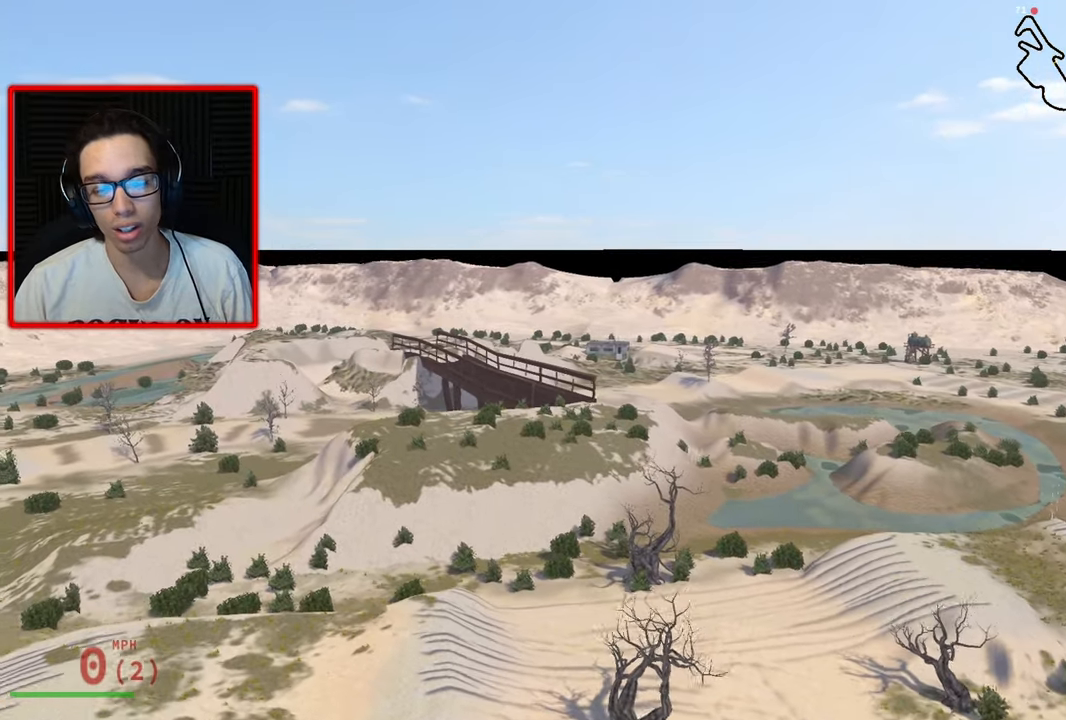
{"buttons": [], "left_stick": "up-left", "right_stick": "right", "events": [[500, "right_stick", "right"]]}
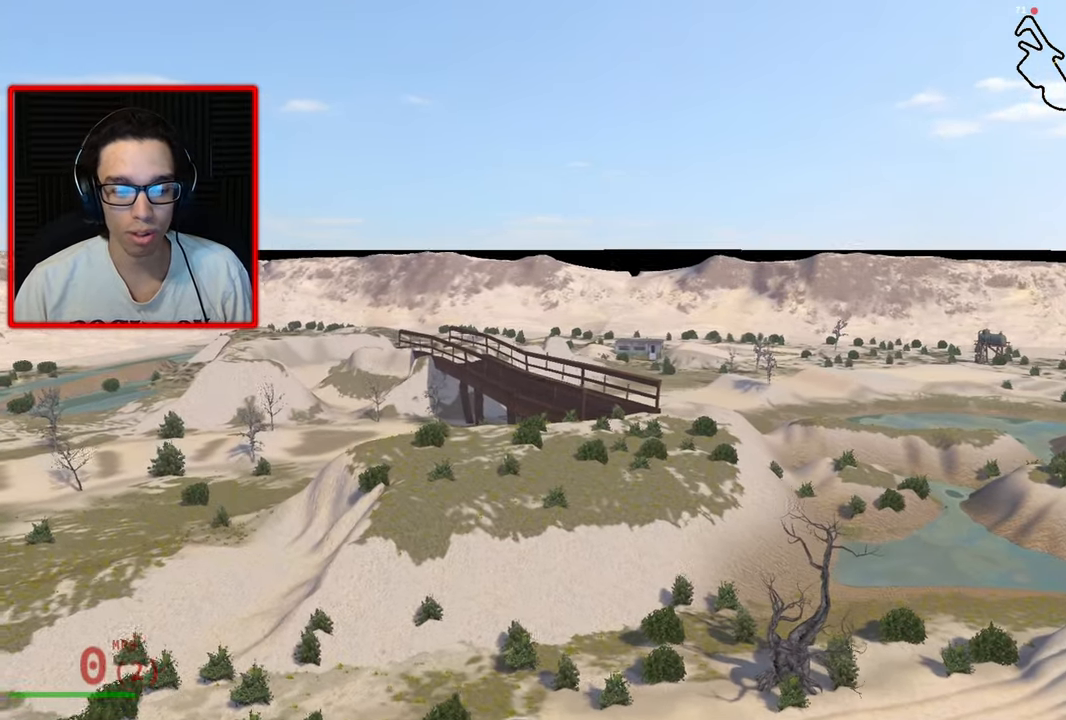
{"buttons": [], "left_stick": "center", "right_stick": "center", "events": [[83, "right_stick", "up-right"], [116, "left_stick", "center"], [233, "right_stick", "center"]]}